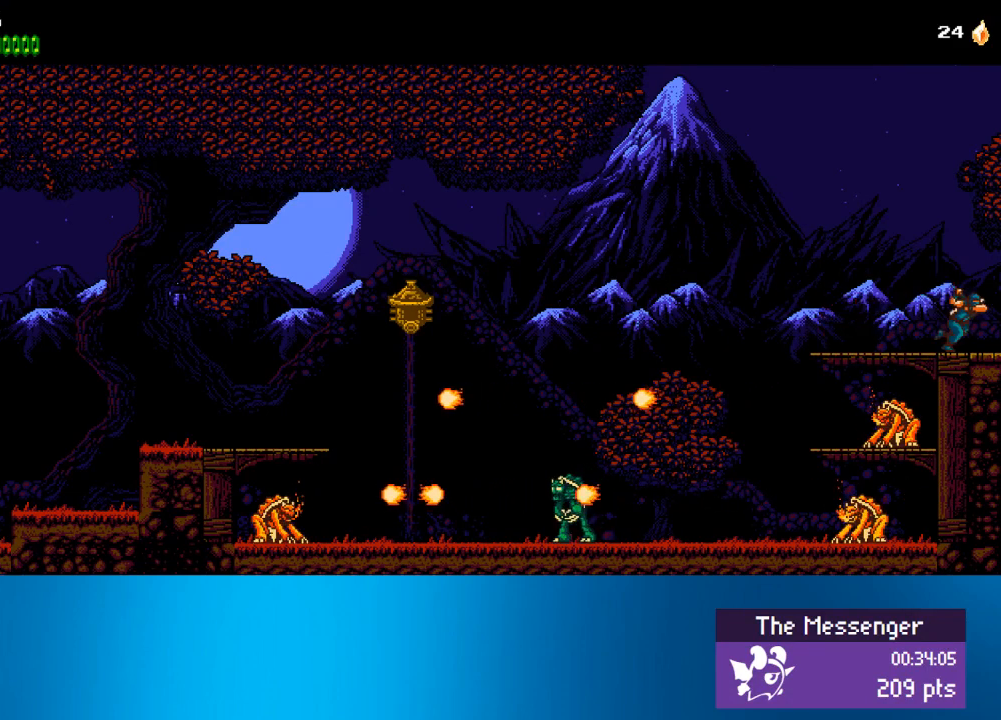
Gameplay with a controller (PlayStation layout); each line is a JSON object with the inputs held at the frame after it. "events" lists button and stick changes between this image and that frame as [ms after this image, input, new state], when the widget could be followed in between. Not read: L3 R3 right_stick.
{"buttons": ["DPAD_RIGHT"], "left_stick": "center", "events": []}
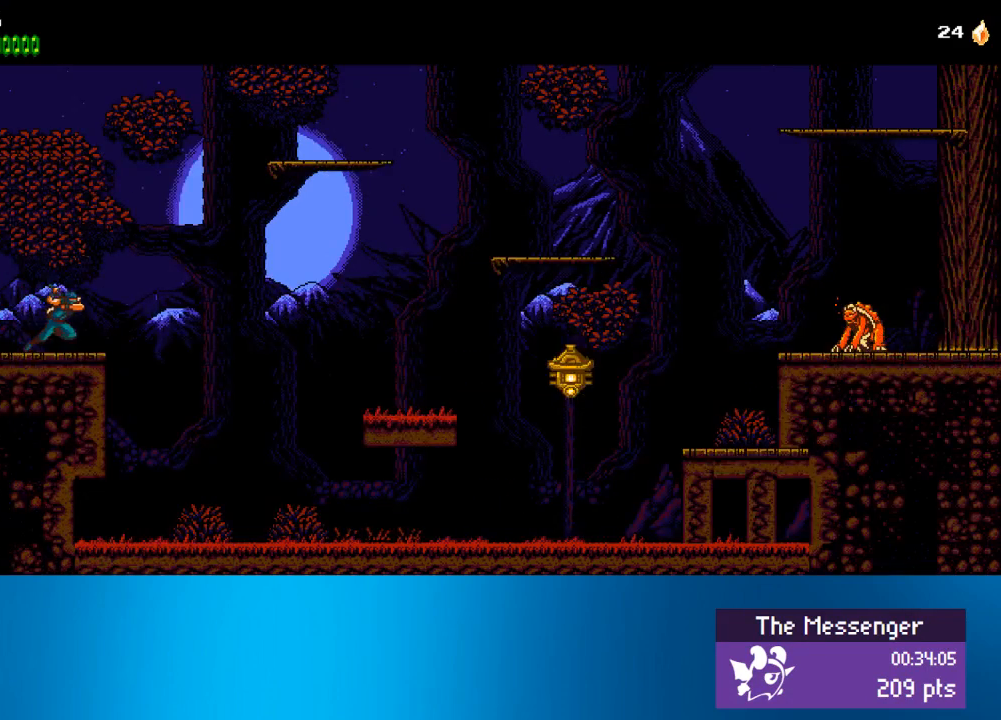
{"buttons": ["CROSS", "DPAD_RIGHT"], "left_stick": "center", "events": [[267, "CROSS", "down"]]}
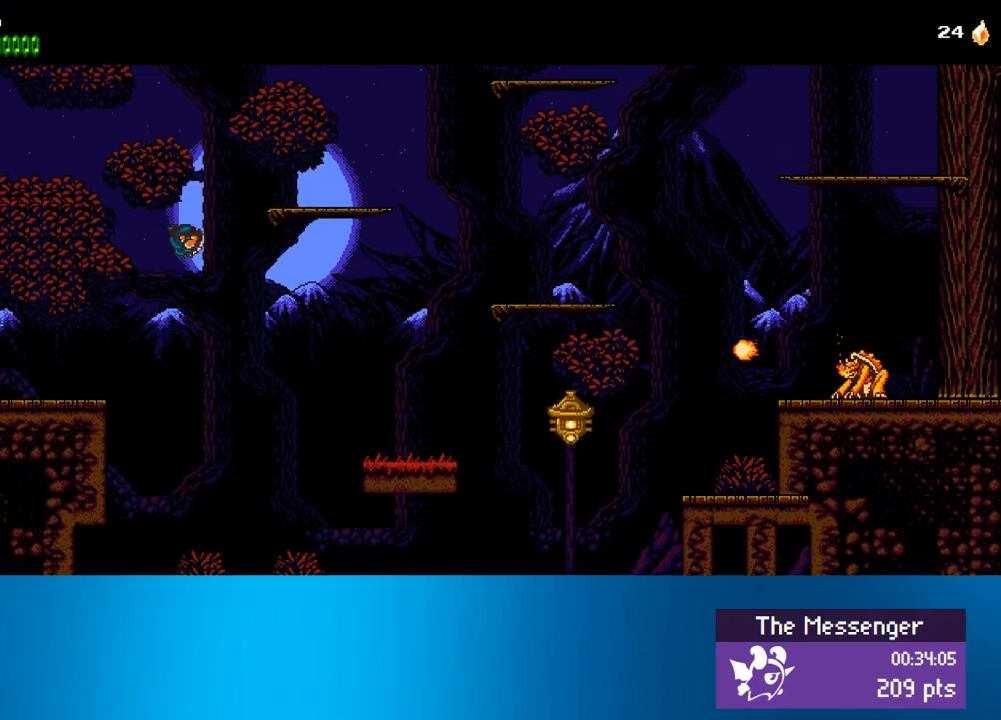
{"buttons": ["DPAD_RIGHT"], "left_stick": "center", "events": [[467, "CROSS", "up"]]}
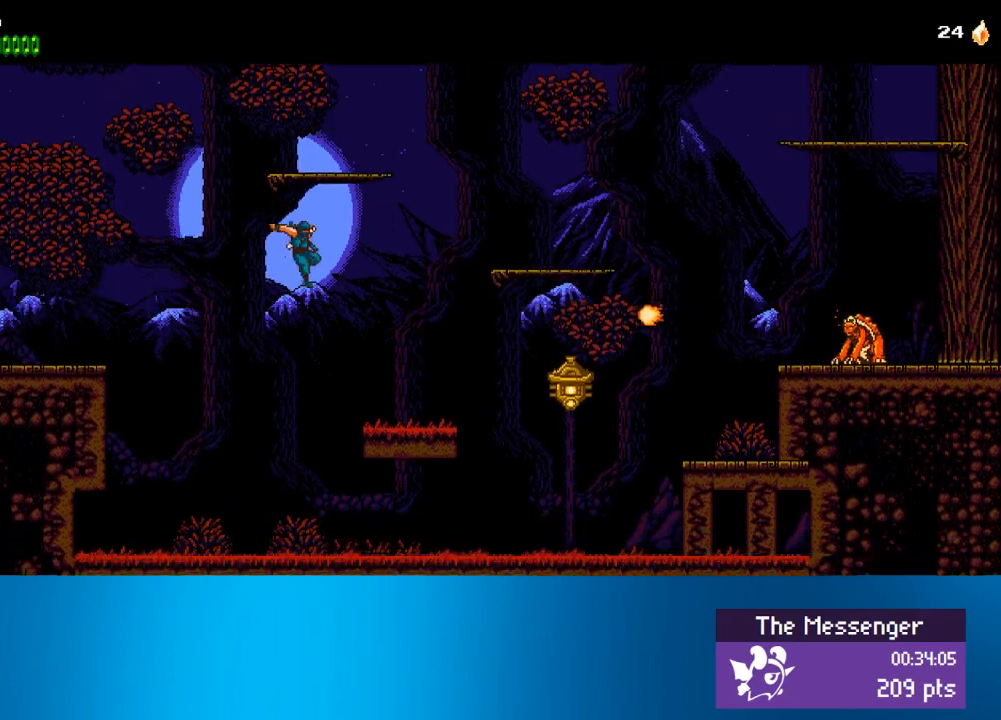
{"buttons": ["DPAD_RIGHT"], "left_stick": "center", "events": []}
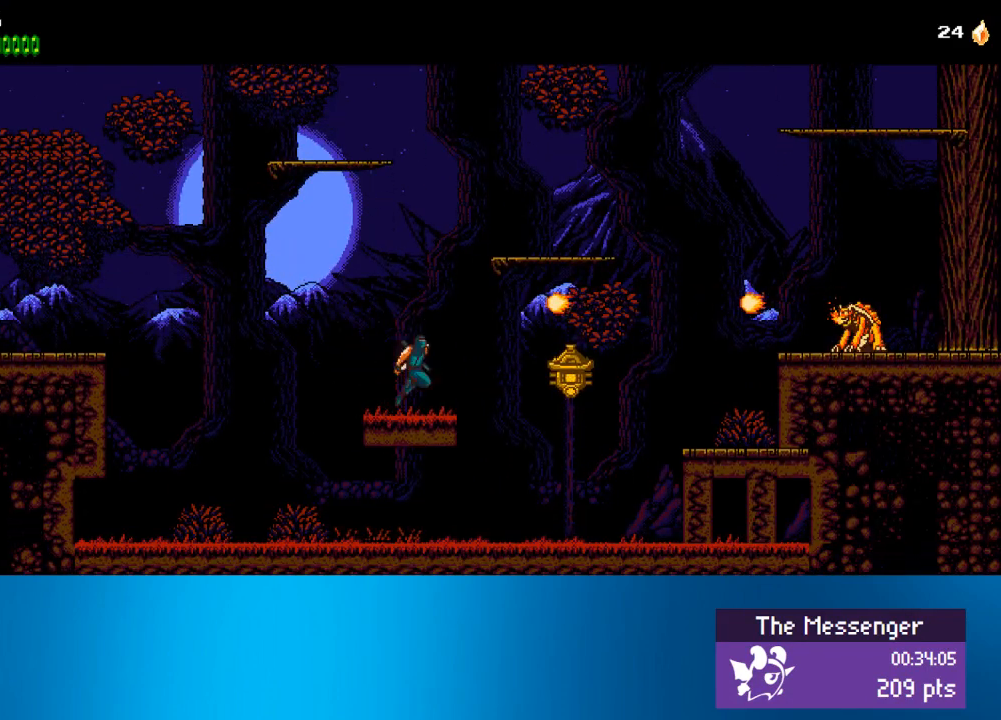
{"buttons": ["CROSS", "DPAD_LEFT"], "left_stick": "center", "events": [[33, "CROSS", "down"], [67, "SQUARE", "down"], [233, "DPAD_RIGHT", "up"], [267, "CROSS", "up"], [267, "SQUARE", "up"], [333, "CROSS", "down"], [333, "DPAD_LEFT", "down"]]}
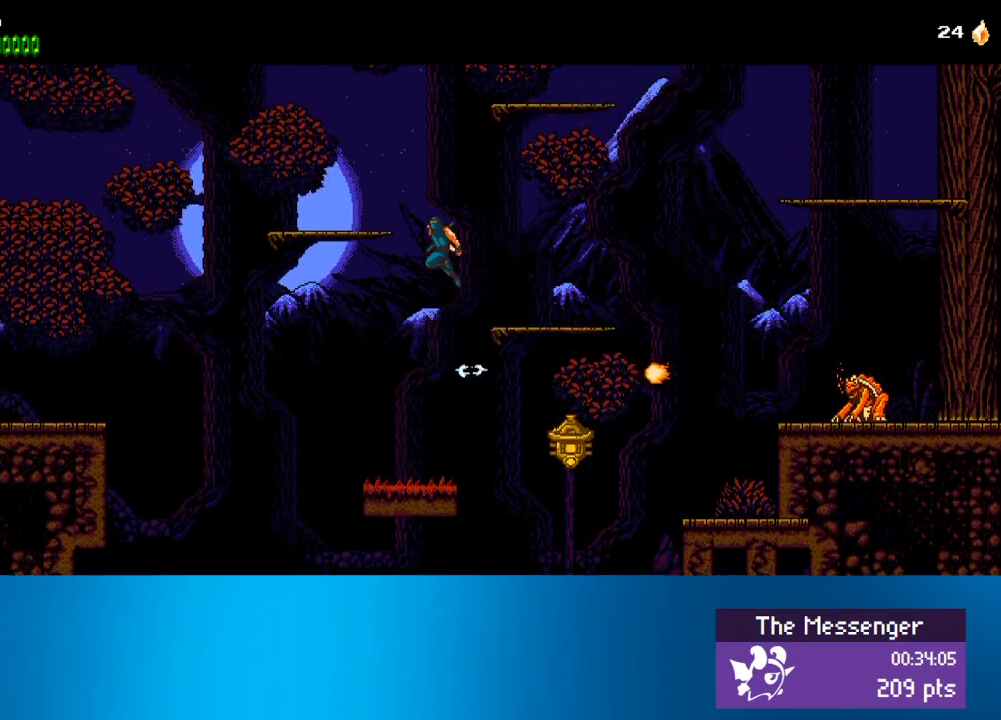
{"buttons": ["CROSS", "DPAD_RIGHT"], "left_stick": "center", "events": [[167, "CROSS", "up"], [333, "DPAD_LEFT", "up"], [400, "CROSS", "down"], [400, "DPAD_RIGHT", "down"]]}
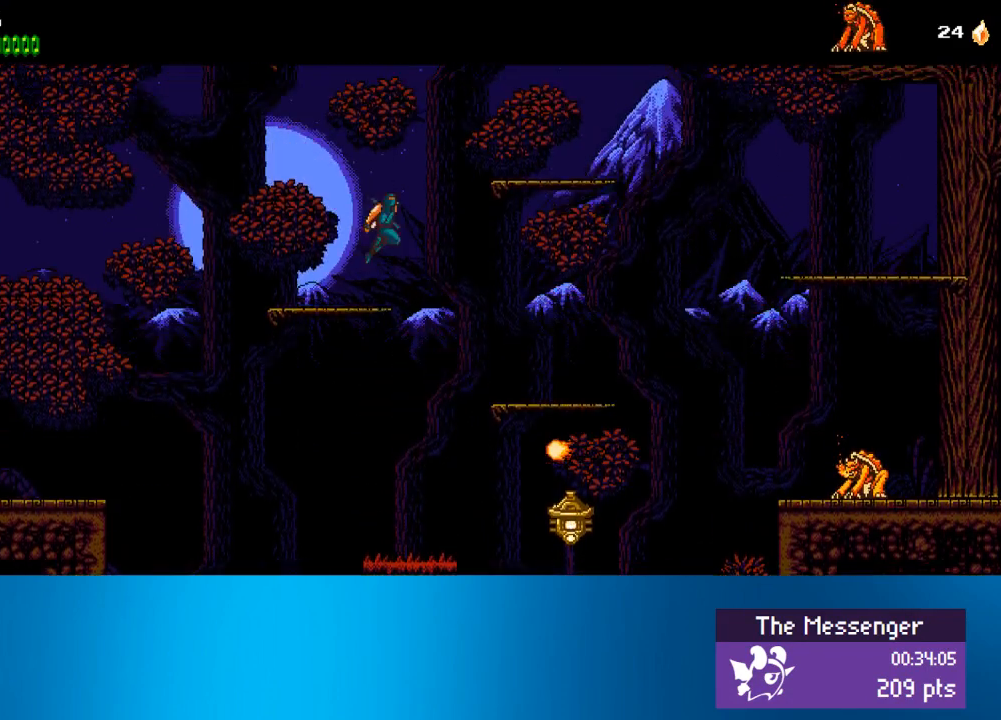
{"buttons": ["DPAD_RIGHT"], "left_stick": "center", "events": [[233, "CROSS", "up"]]}
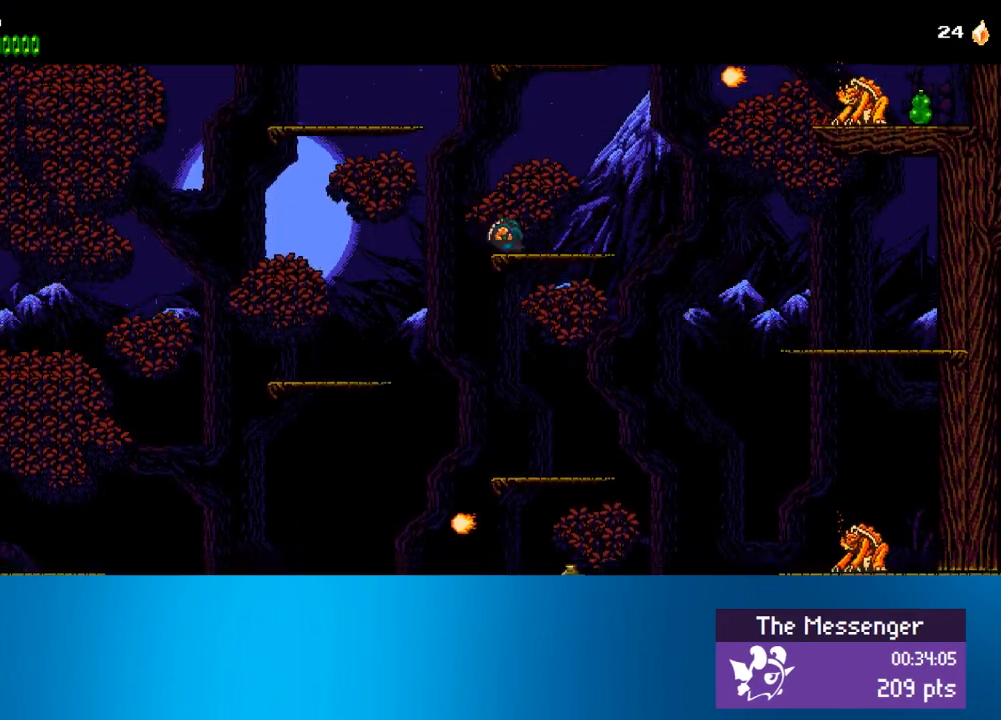
{"buttons": ["DPAD_RIGHT"], "left_stick": "center", "events": [[33, "CROSS", "down"], [367, "SQUARE", "down"], [433, "CROSS", "up"], [500, "SQUARE", "up"]]}
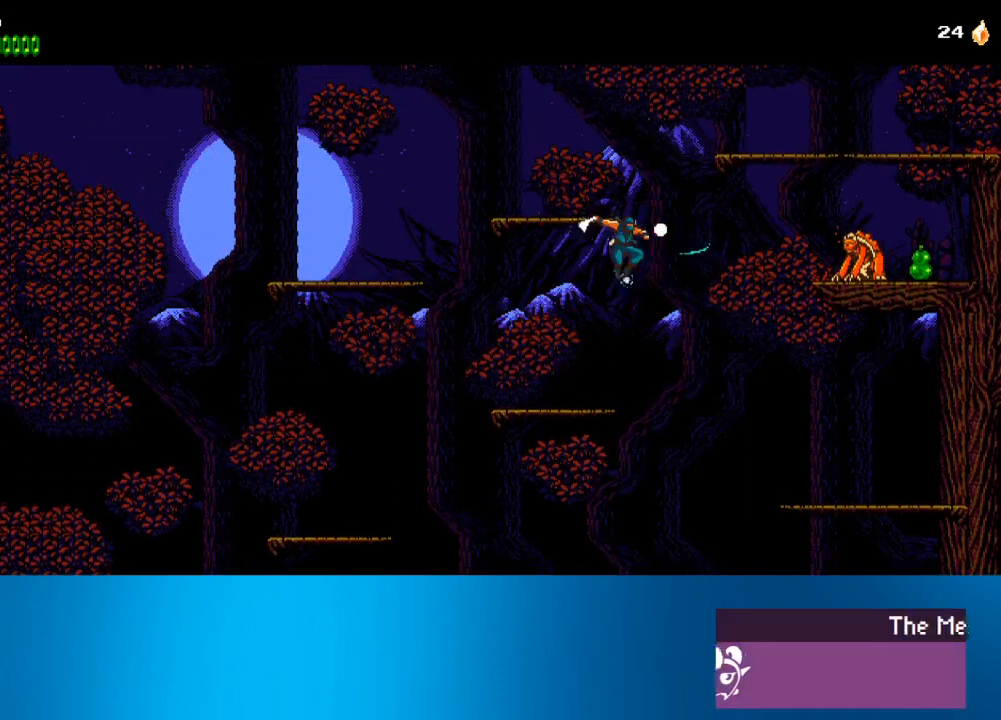
{"buttons": ["CROSS", "DPAD_RIGHT"], "left_stick": "center", "events": [[100, "CROSS", "down"]]}
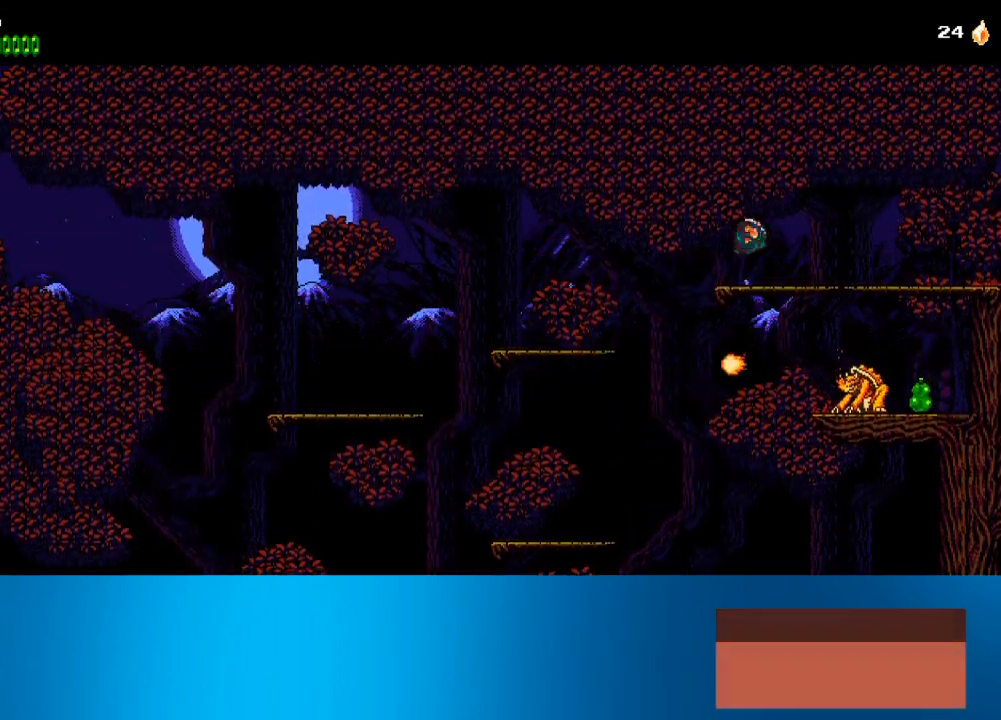
{"buttons": ["DPAD_RIGHT"], "left_stick": "center", "events": [[17, "CROSS", "up"]]}
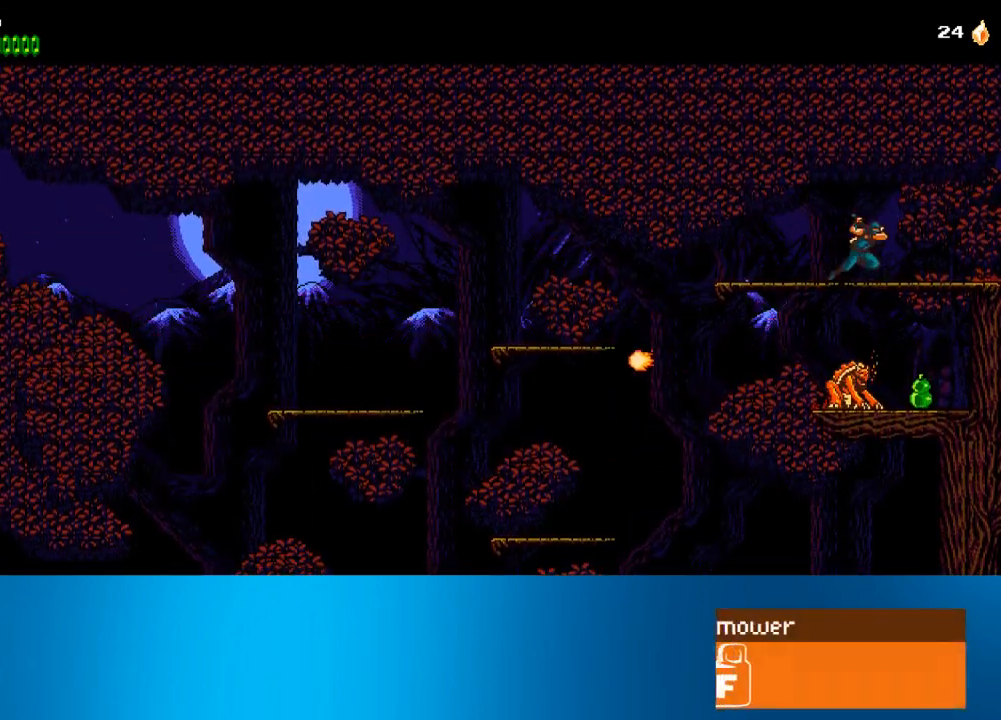
{"buttons": ["DPAD_RIGHT"], "left_stick": "center", "events": []}
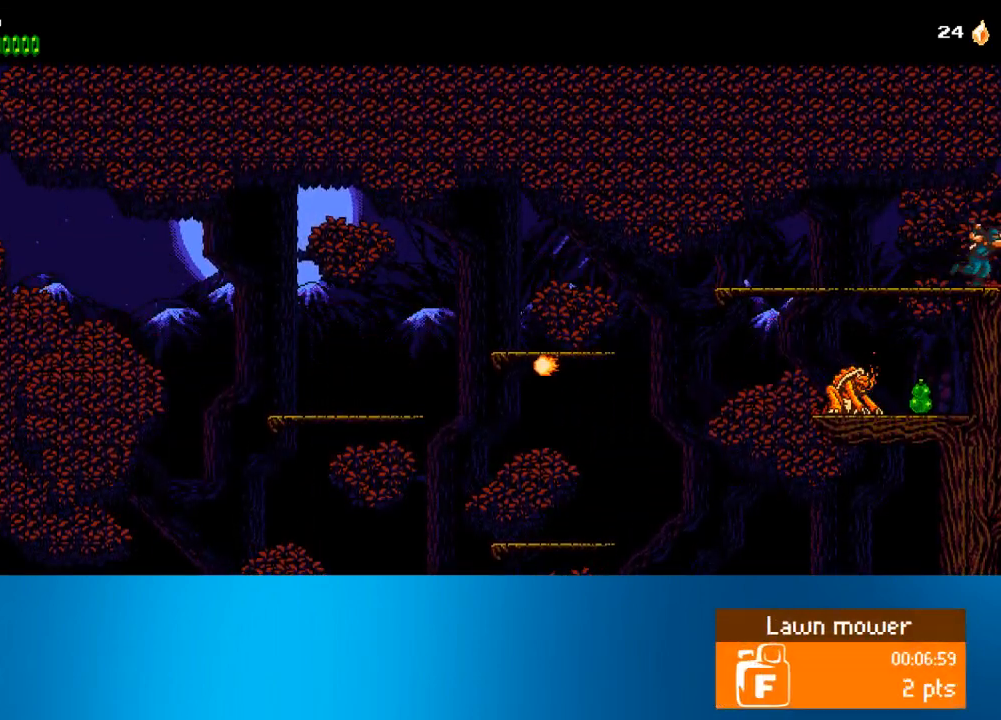
{"buttons": ["DPAD_RIGHT"], "left_stick": "center", "events": []}
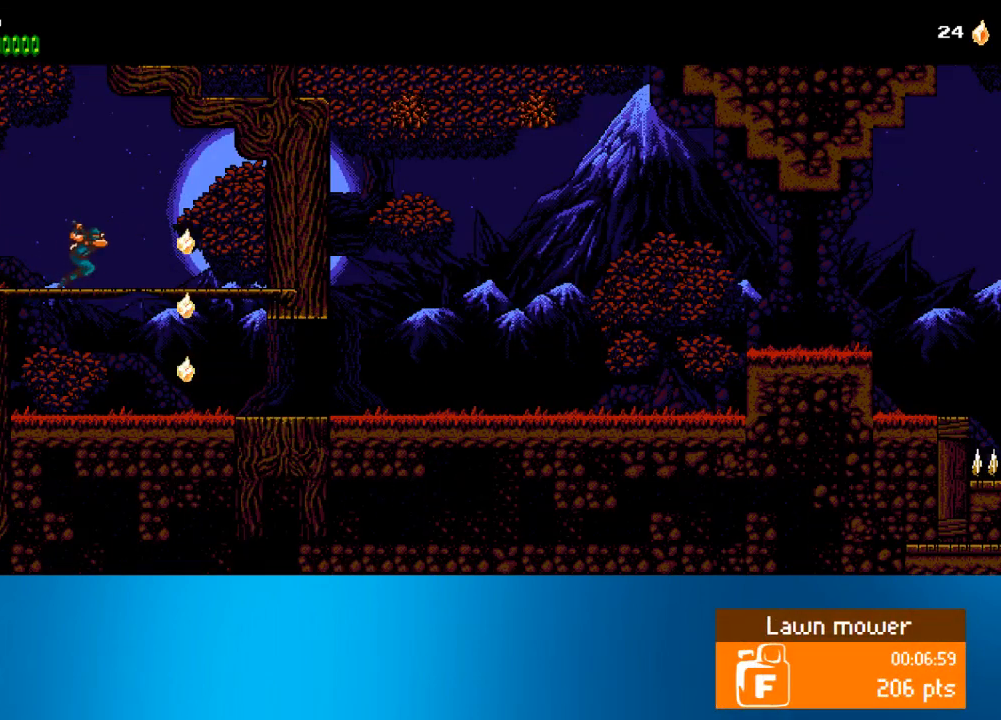
{"buttons": ["DPAD_RIGHT"], "left_stick": "center", "events": [[200, "DPAD_DOWN", "down"], [233, "CROSS", "down"], [300, "CROSS", "up"], [333, "DPAD_DOWN", "up"]]}
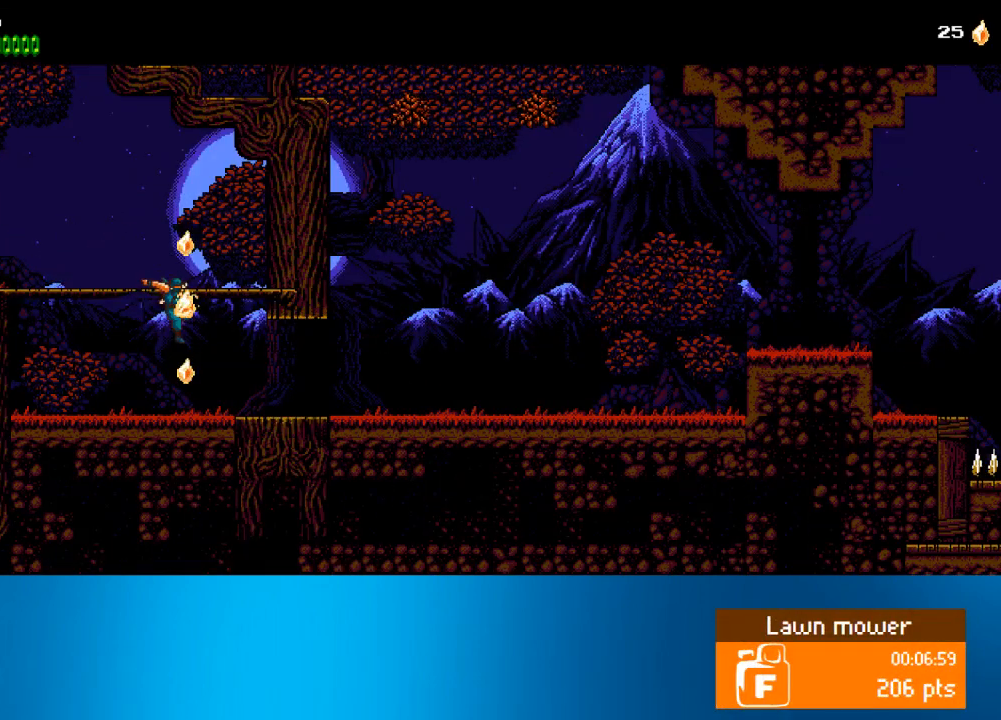
{"buttons": ["DPAD_RIGHT"], "left_stick": "center", "events": []}
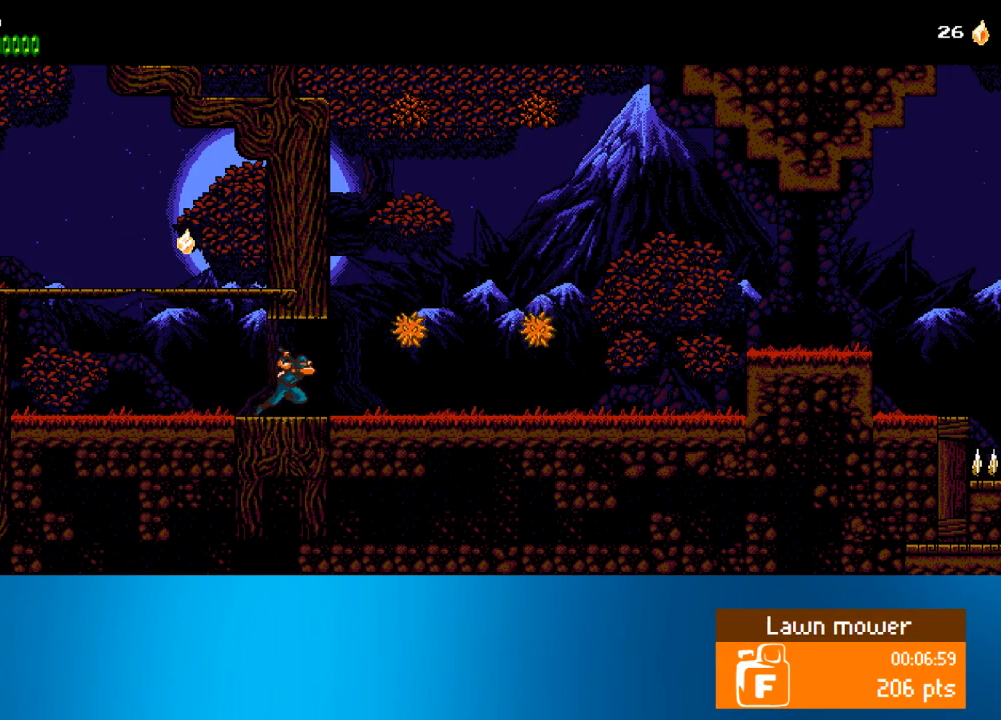
{"buttons": ["DPAD_RIGHT"], "left_stick": "center", "events": [[317, "CROSS", "down"], [400, "CROSS", "up"]]}
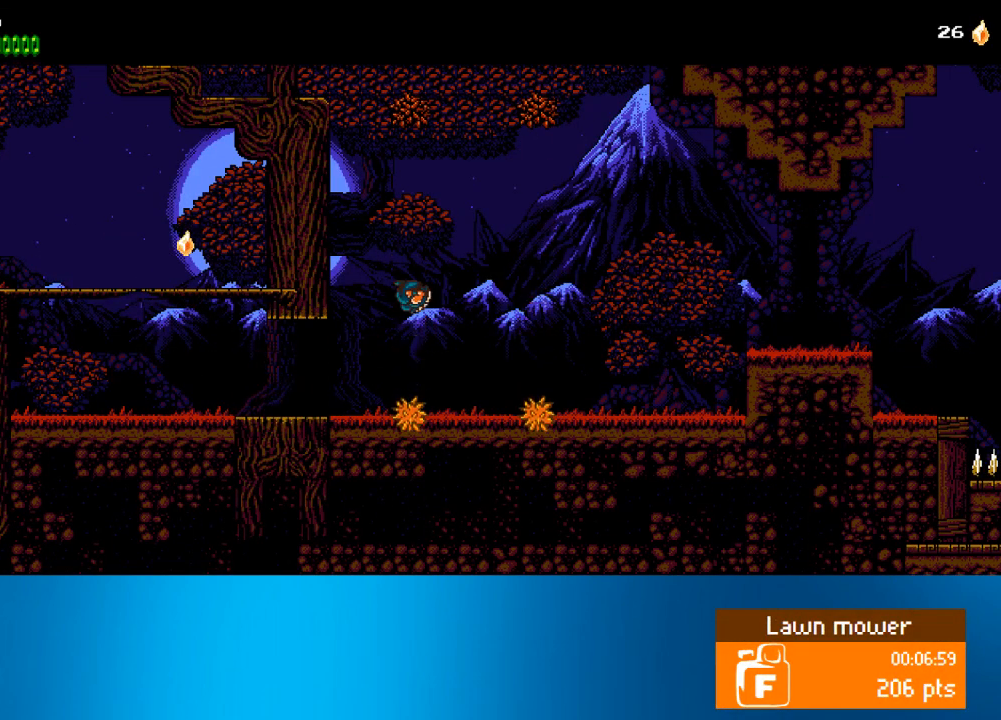
{"buttons": ["DPAD_RIGHT"], "left_stick": "center", "events": []}
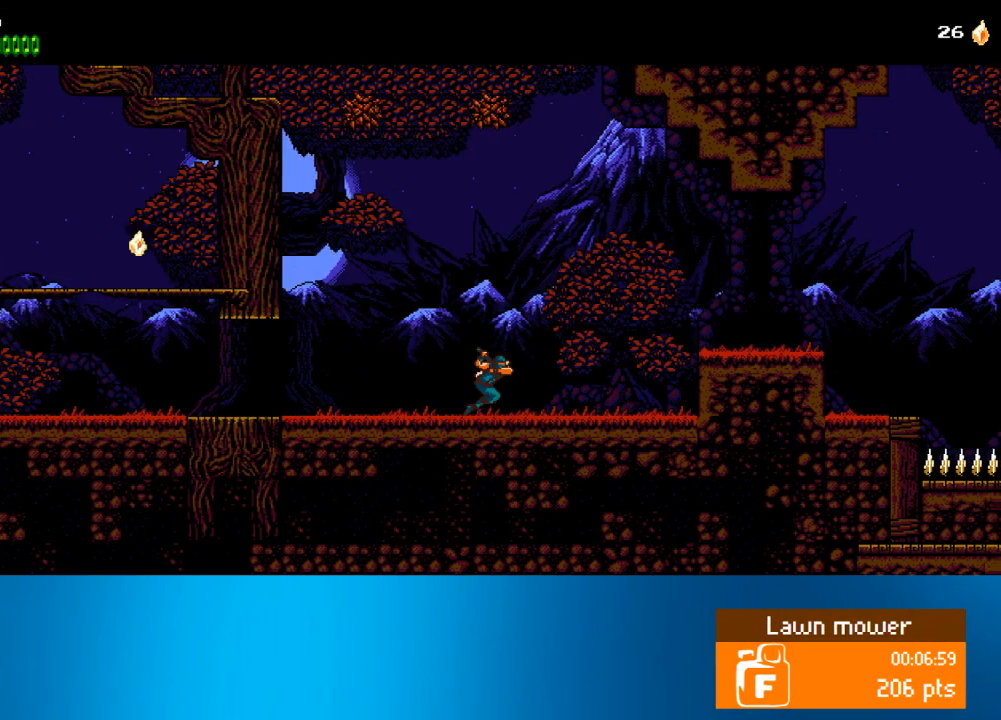
{"buttons": ["CROSS", "DPAD_RIGHT"], "left_stick": "center", "events": [[300, "CROSS", "down"]]}
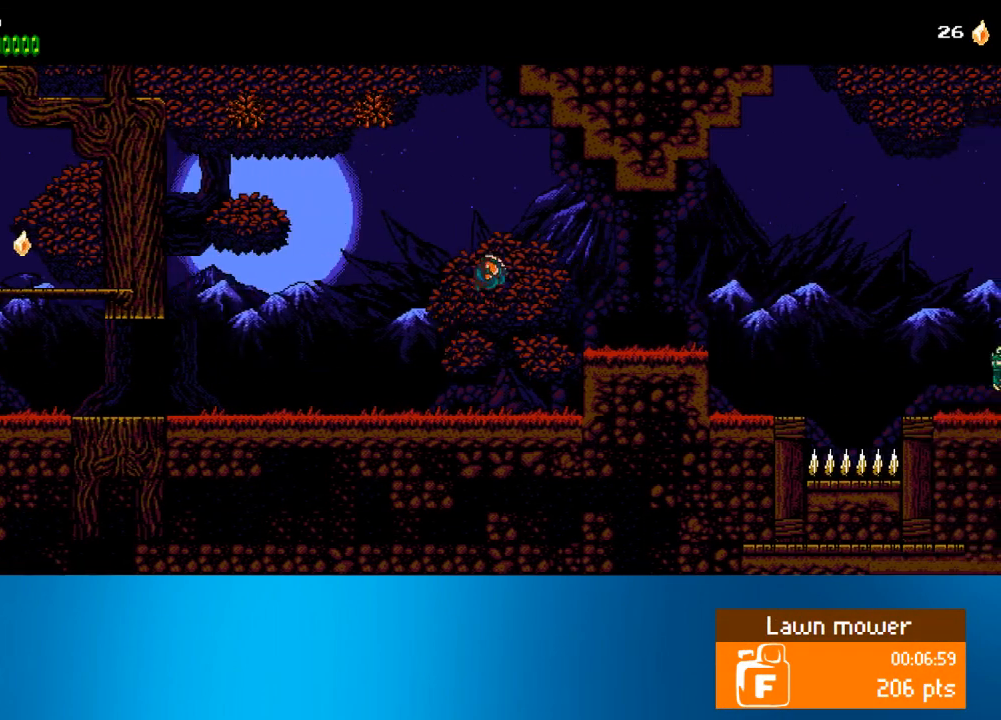
{"buttons": ["DPAD_RIGHT"], "left_stick": "center", "events": [[100, "CROSS", "up"]]}
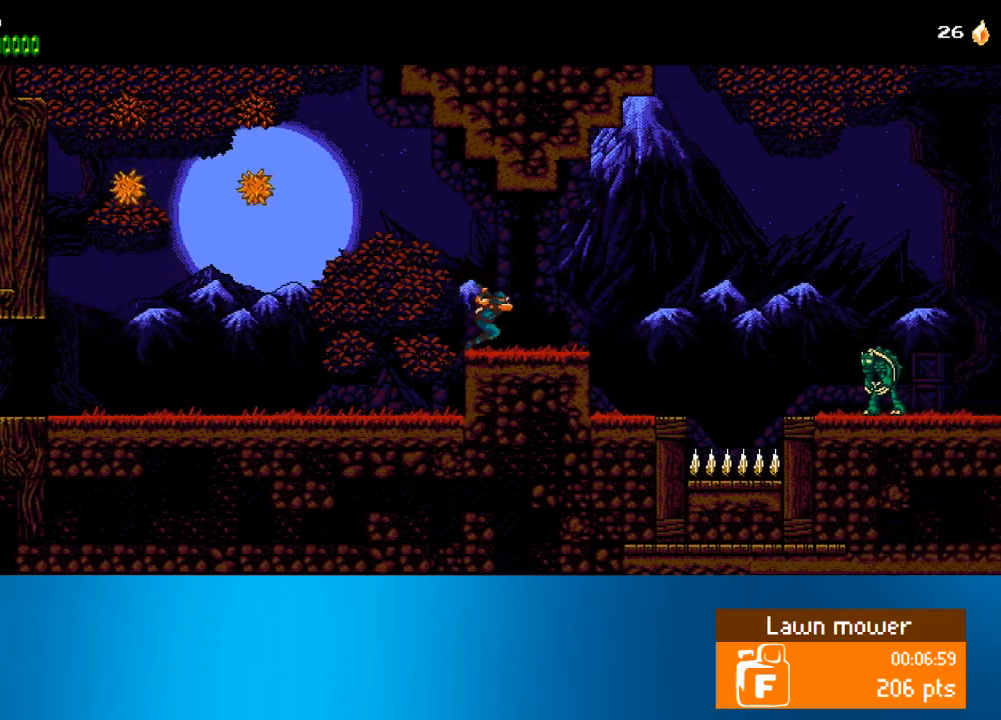
{"buttons": ["CROSS", "DPAD_RIGHT"], "left_stick": "center", "events": [[233, "CROSS", "down"]]}
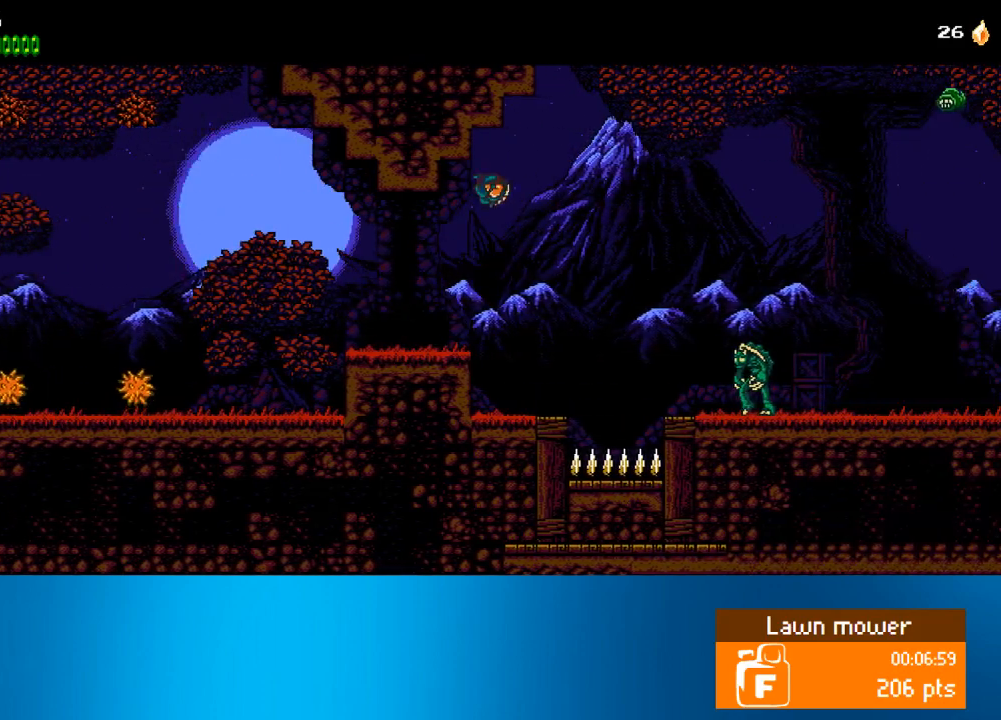
{"buttons": ["DPAD_RIGHT"], "left_stick": "center", "events": [[467, "CROSS", "up"]]}
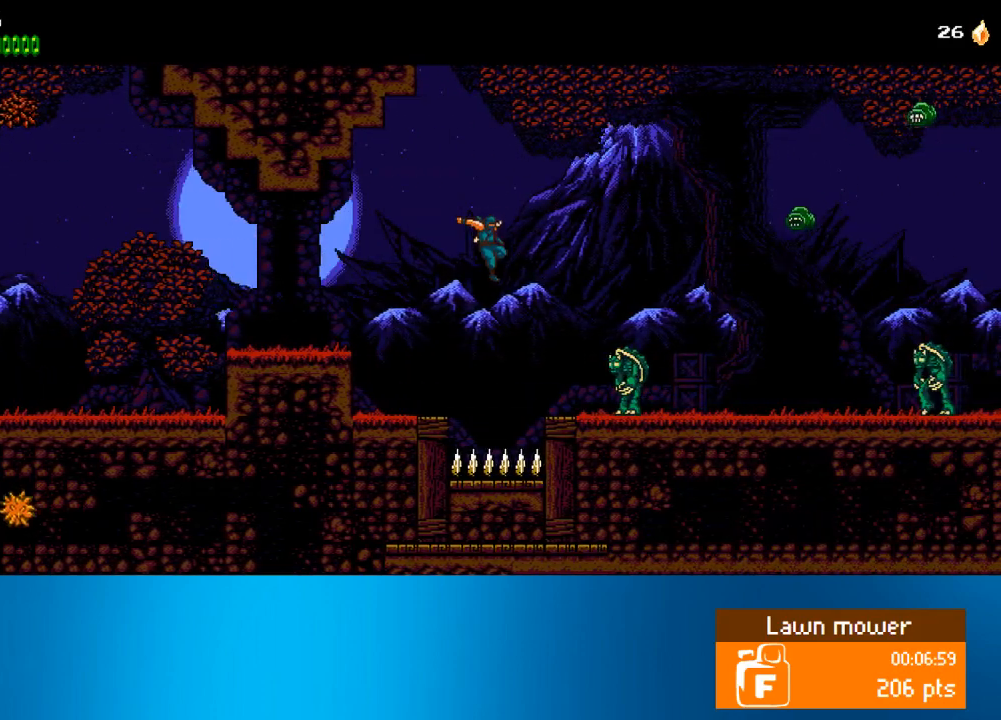
{"buttons": ["CROSS", "DPAD_RIGHT"], "left_stick": "center", "events": [[300, "CROSS", "down"]]}
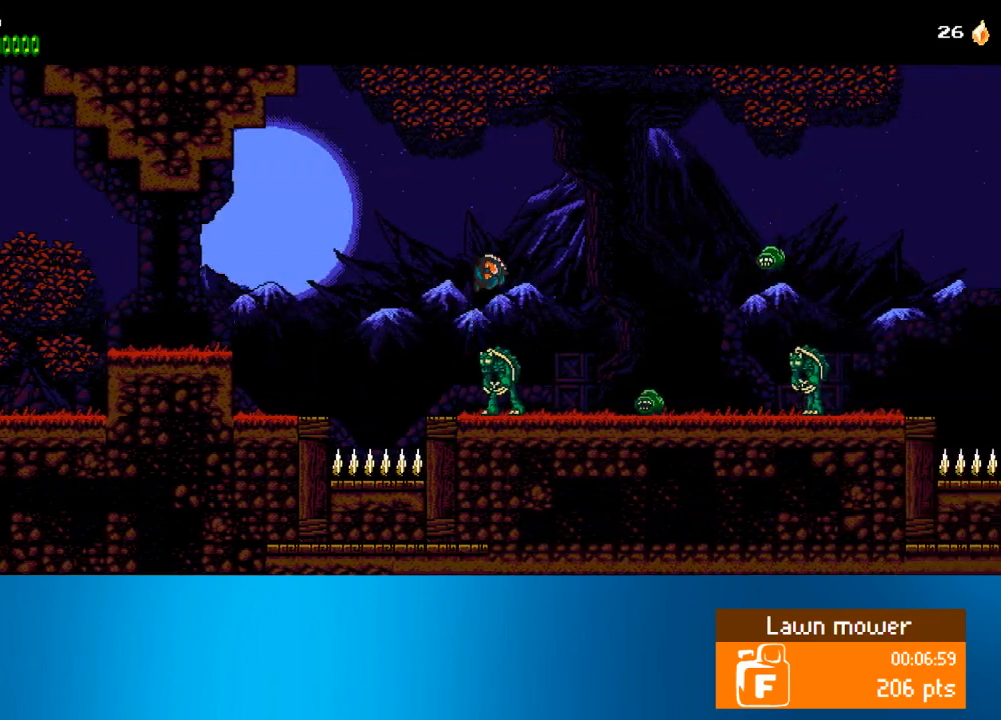
{"buttons": ["DPAD_RIGHT"], "left_stick": "center", "events": [[333, "CROSS", "up"]]}
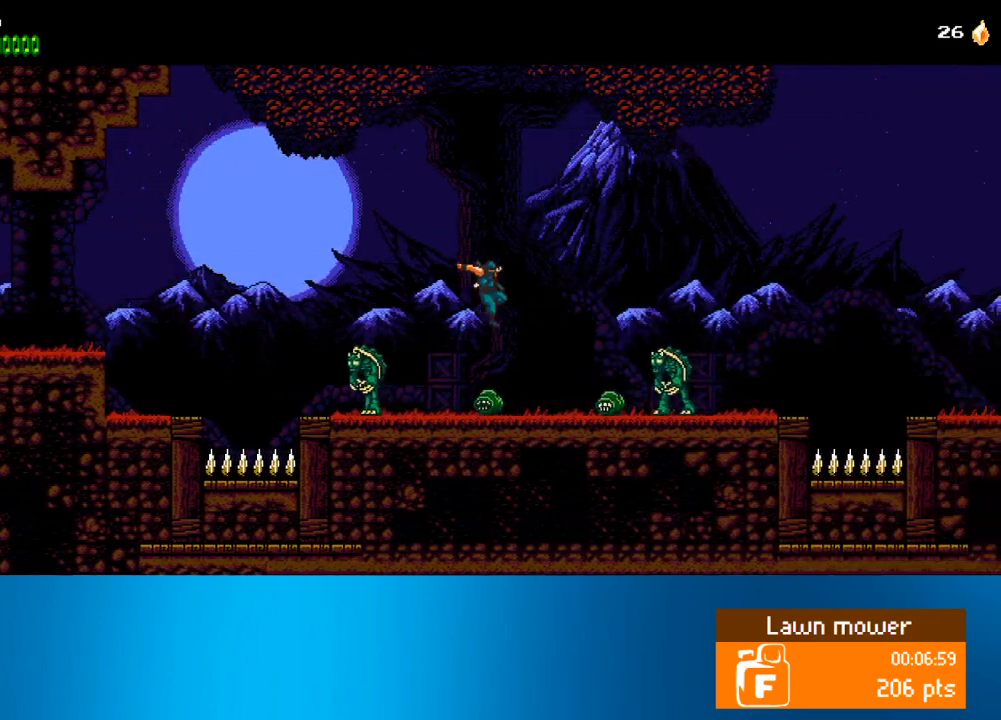
{"buttons": ["CROSS", "DPAD_RIGHT"], "left_stick": "center", "events": [[267, "CROSS", "down"]]}
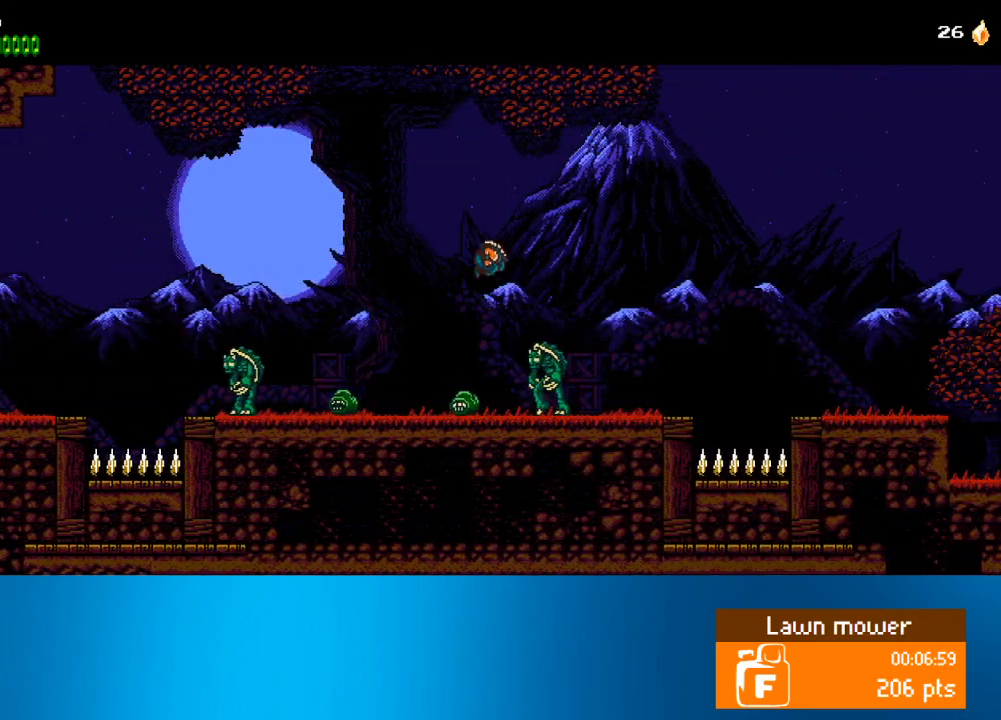
{"buttons": ["DPAD_RIGHT"], "left_stick": "center", "events": [[400, "CROSS", "up"]]}
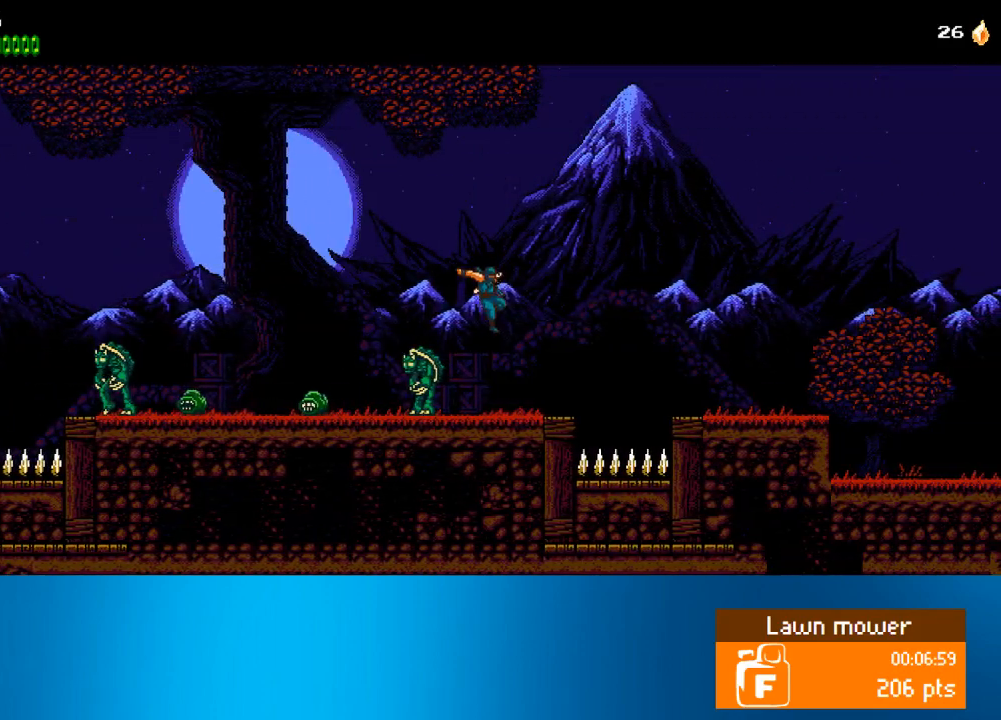
{"buttons": ["CROSS", "DPAD_RIGHT"], "left_stick": "center", "events": [[233, "CROSS", "down"]]}
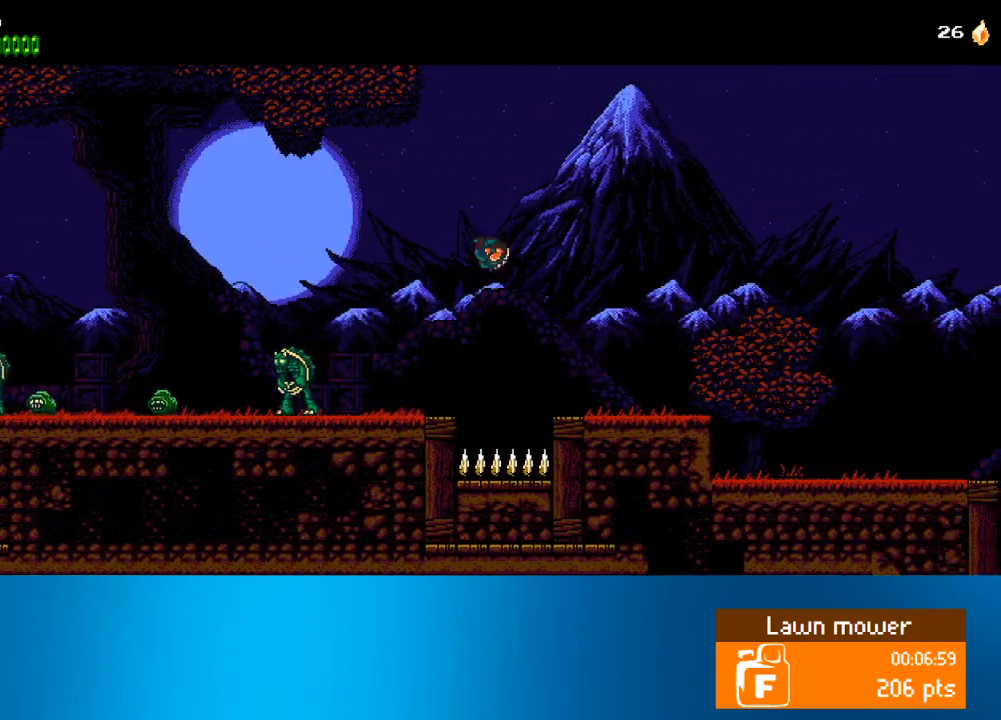
{"buttons": ["DPAD_RIGHT"], "left_stick": "center", "events": [[300, "CROSS", "up"]]}
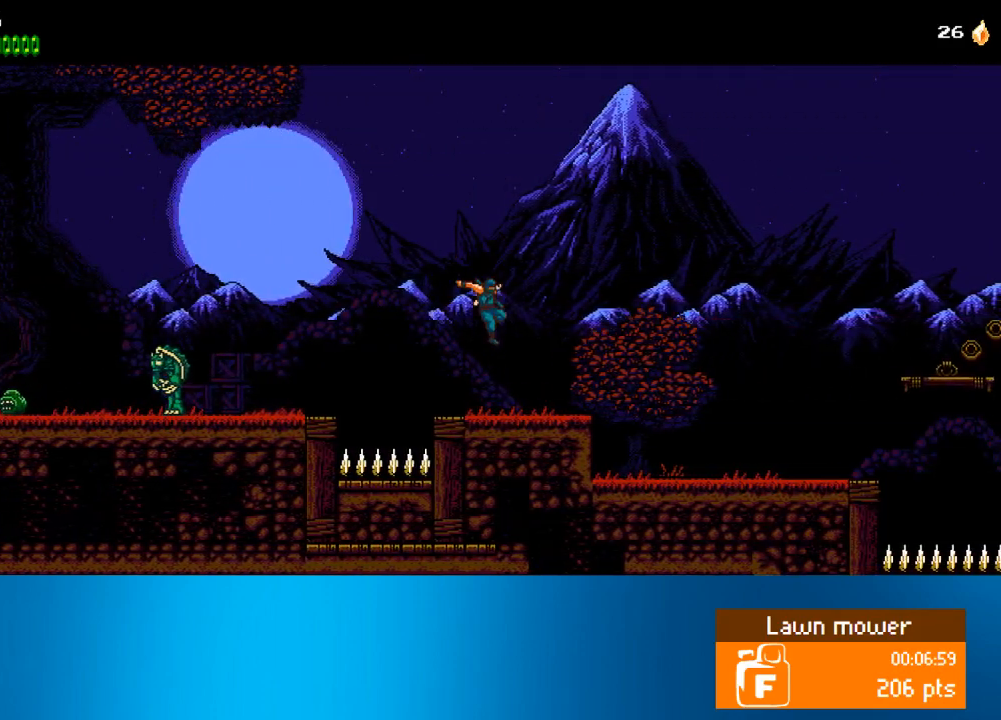
{"buttons": ["CROSS", "DPAD_RIGHT"], "left_stick": "center", "events": [[167, "CROSS", "down"]]}
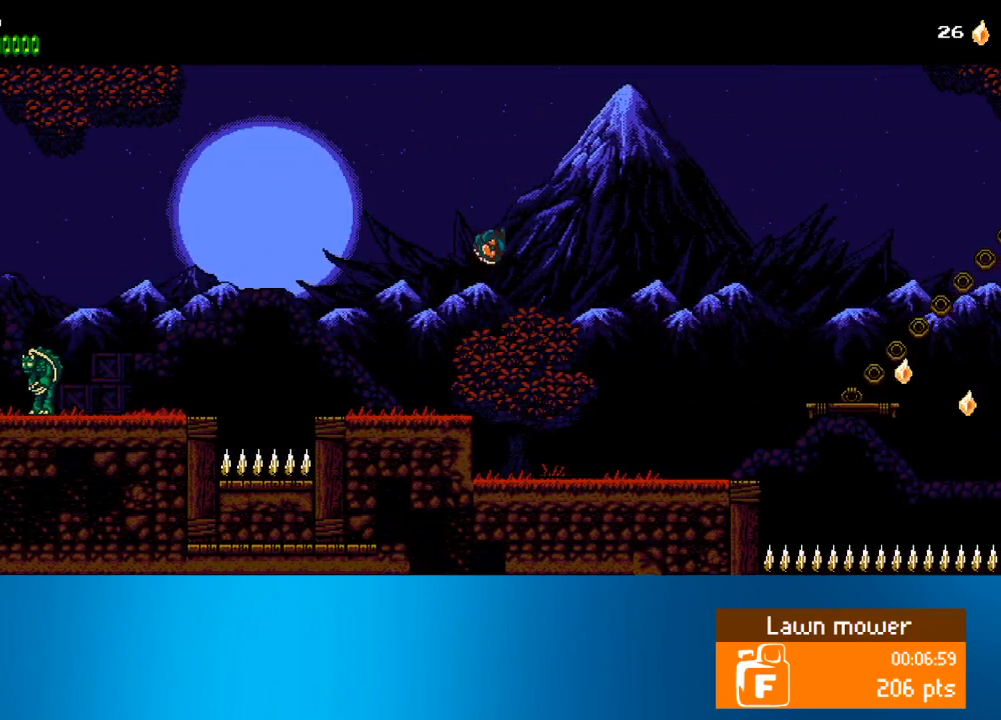
{"buttons": ["DPAD_RIGHT"], "left_stick": "center", "events": [[400, "CROSS", "up"]]}
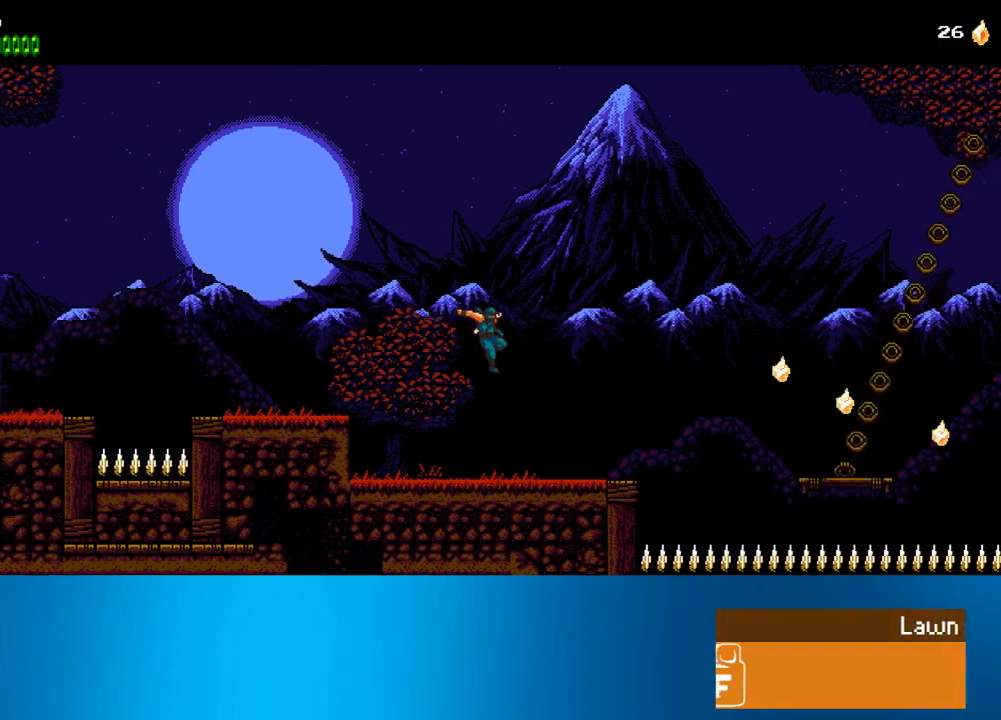
{"buttons": ["DPAD_RIGHT"], "left_stick": "center", "events": []}
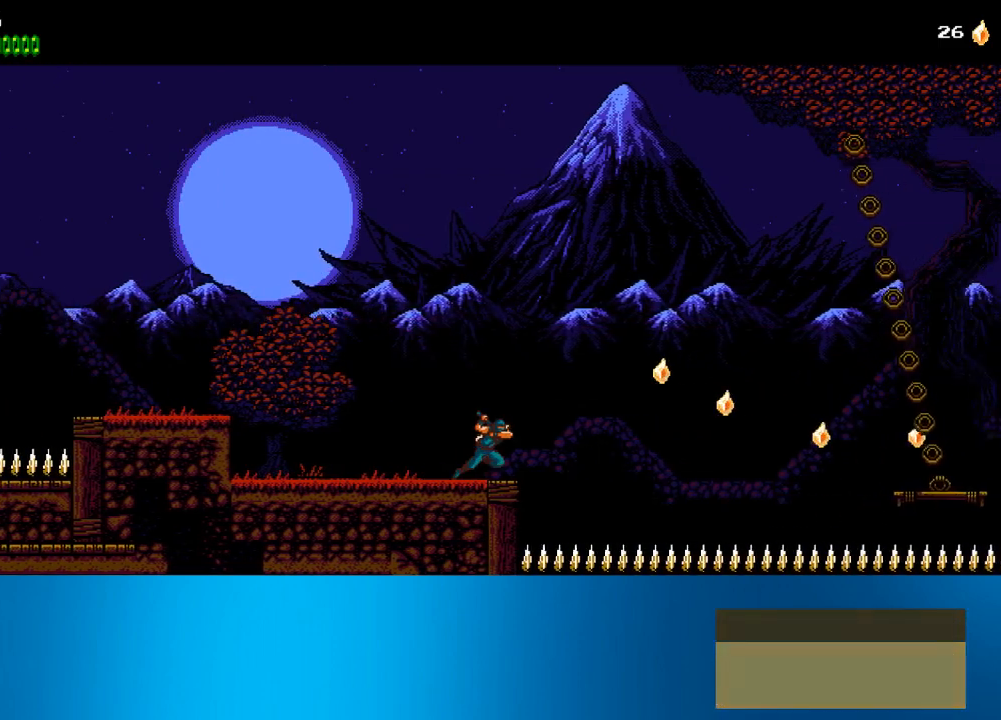
{"buttons": ["CROSS", "DPAD_RIGHT"], "left_stick": "center", "events": [[233, "CROSS", "down"]]}